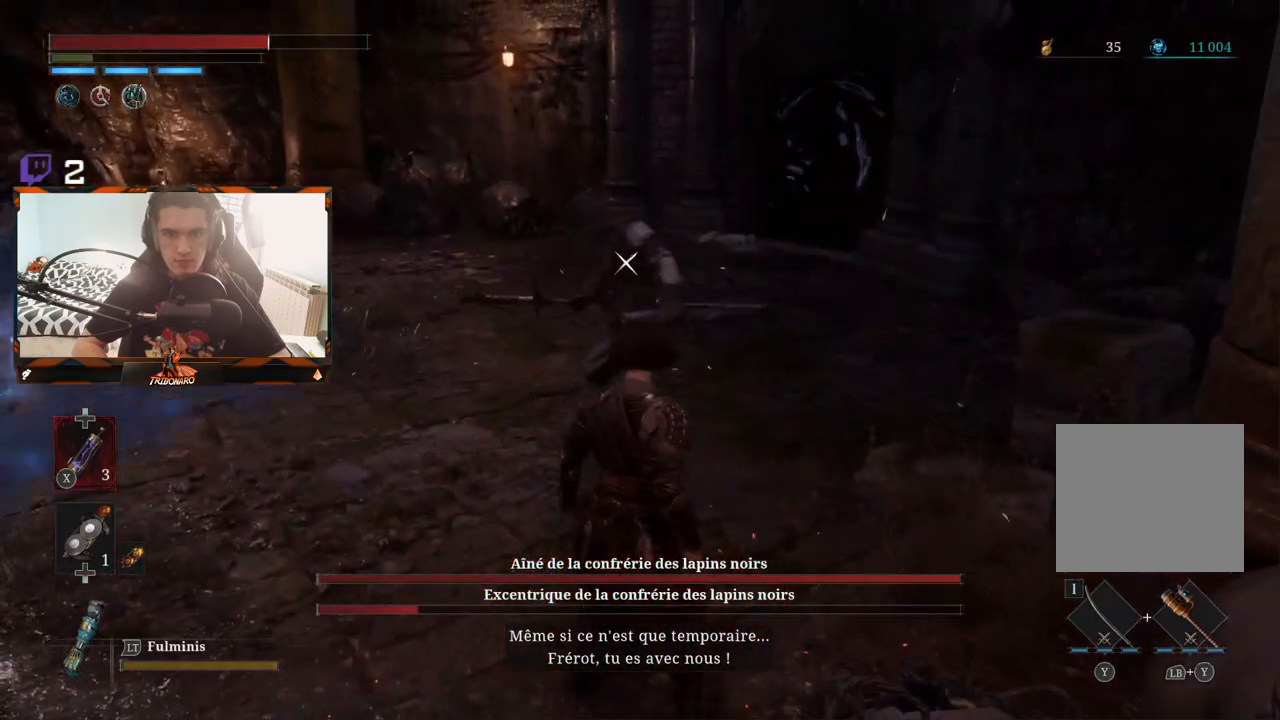
Gameplay with a controller (Xbox layout); each line is a JSON object with the inputs held at the frame after it. "events" lists button and stick changes between this image and that frame as [ms after this image, input, new state], when the widget could be followed in between.
{"buttons": [], "left_stick": "up-left", "right_stick": "center", "events": [[83, "left_stick", "right"], [167, "L1", "down"], [217, "L2", "down"], [217, "left_stick", "up-right"], [267, "L2", "up"], [333, "L1", "up"], [467, "left_stick", "up-left"]]}
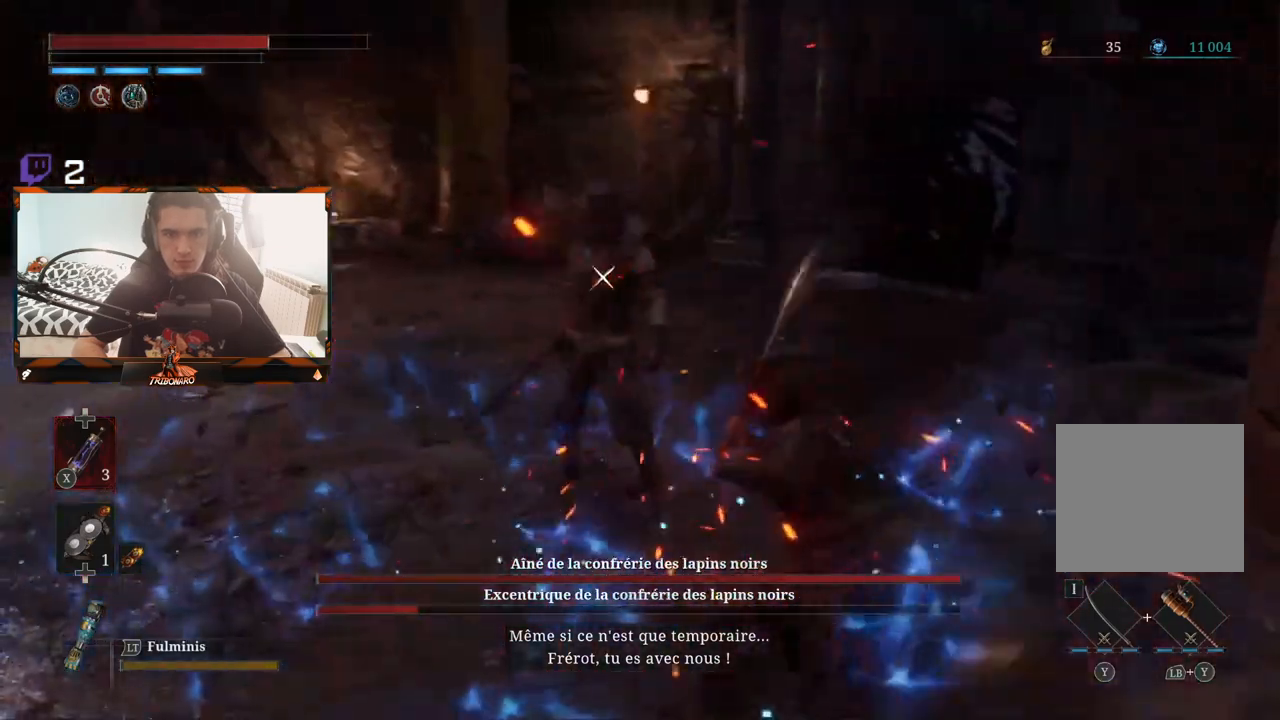
{"buttons": [], "left_stick": "up", "right_stick": "center", "events": [[200, "left_stick", "up"], [300, "R1", "down"], [417, "R1", "up"]]}
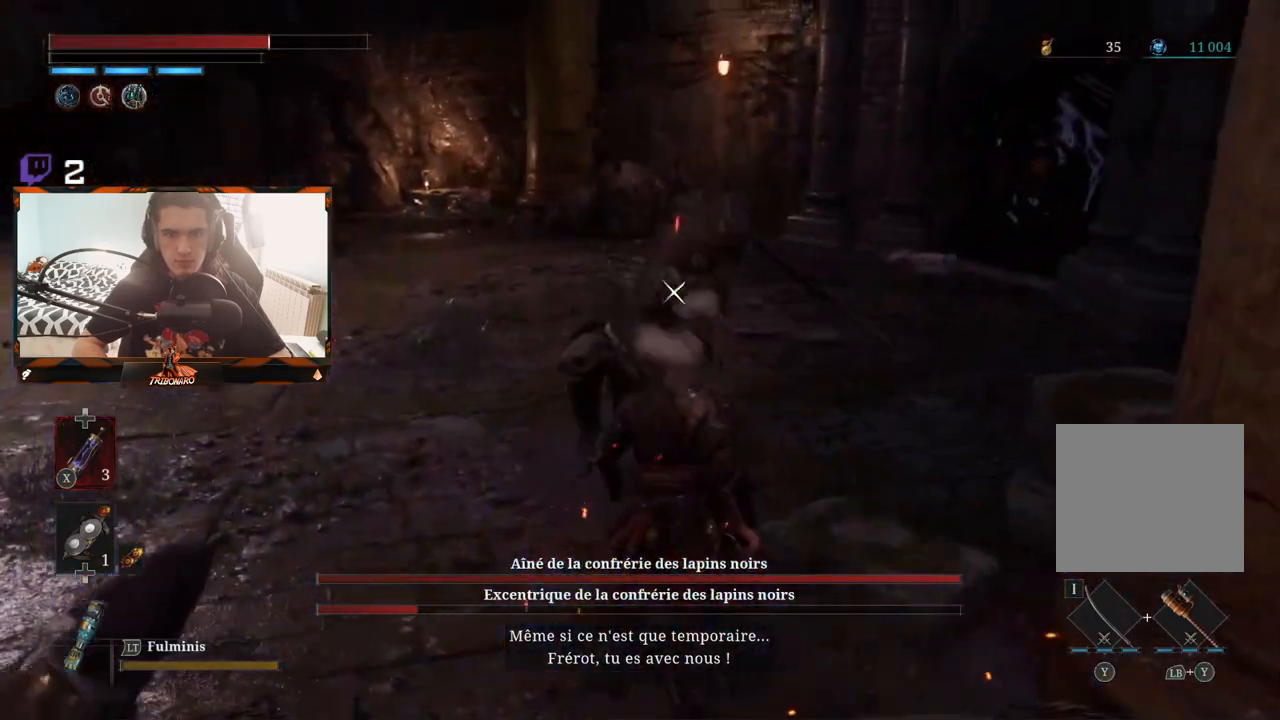
{"buttons": [], "left_stick": "up", "right_stick": "center", "events": [[250, "L1", "down"], [283, "L2", "down"], [400, "L1", "up"], [400, "L2", "up"]]}
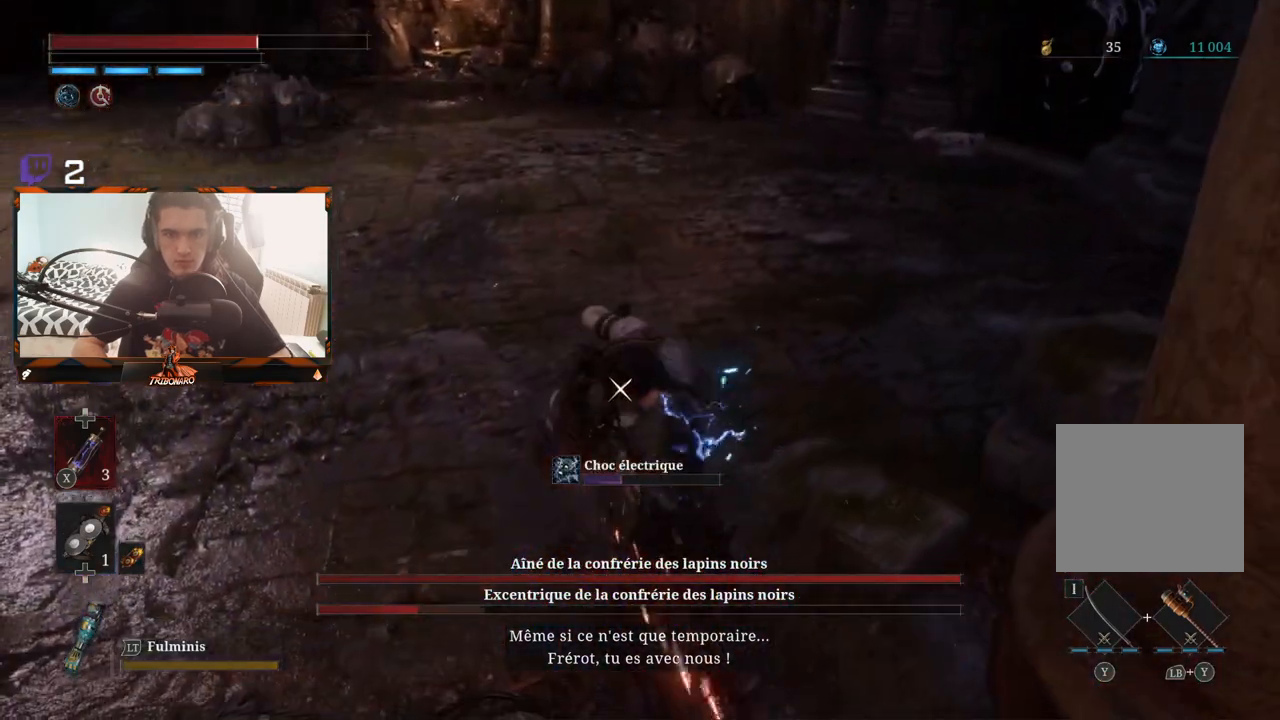
{"buttons": ["L1"], "left_stick": "right", "right_stick": "center", "events": [[133, "left_stick", "center"], [267, "left_stick", "right"], [400, "L1", "down"], [433, "B", "down"], [500, "B", "up"]]}
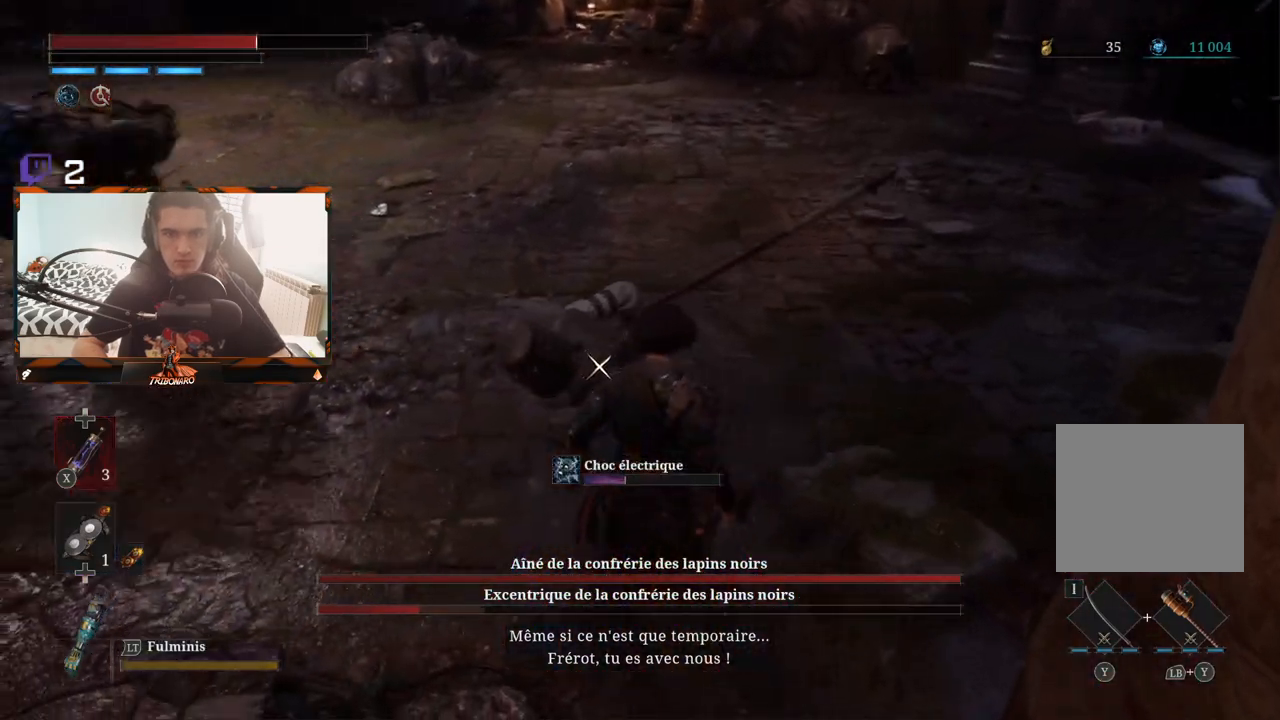
{"buttons": [], "left_stick": "right", "right_stick": "center", "events": [[33, "L1", "up"], [83, "B", "down"], [133, "B", "up"], [200, "B", "down"], [283, "B", "up"], [350, "B", "down"], [400, "B", "up"]]}
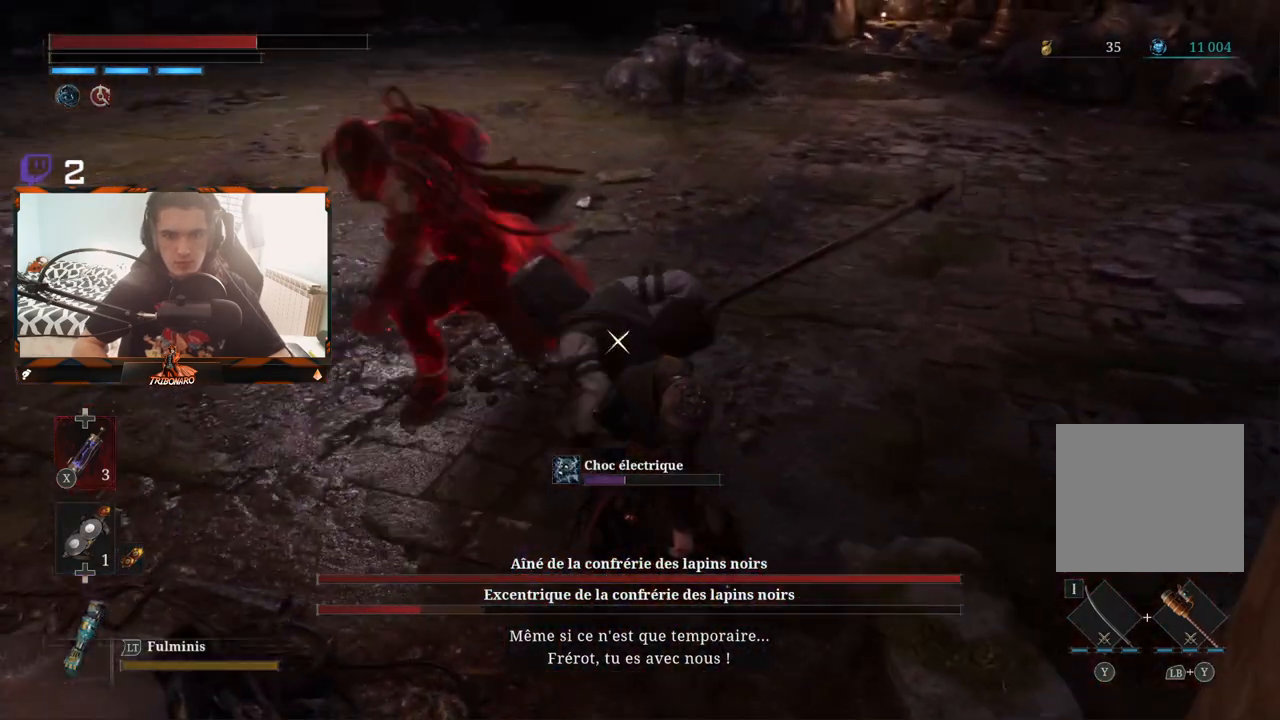
{"buttons": [], "left_stick": "right", "right_stick": "center", "events": []}
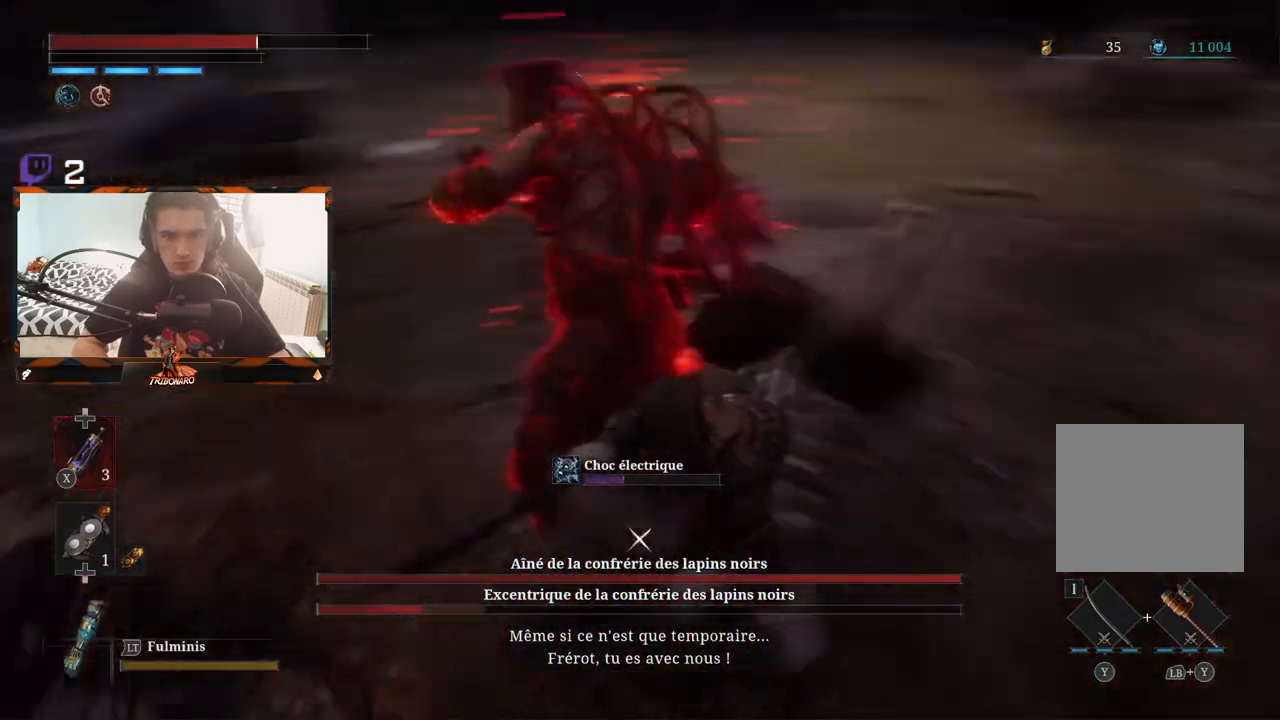
{"buttons": ["L1", "L3"], "left_stick": "down-right", "right_stick": "center", "events": [[267, "left_stick", "down-right"], [467, "L1", "down"], [483, "L3", "down"]]}
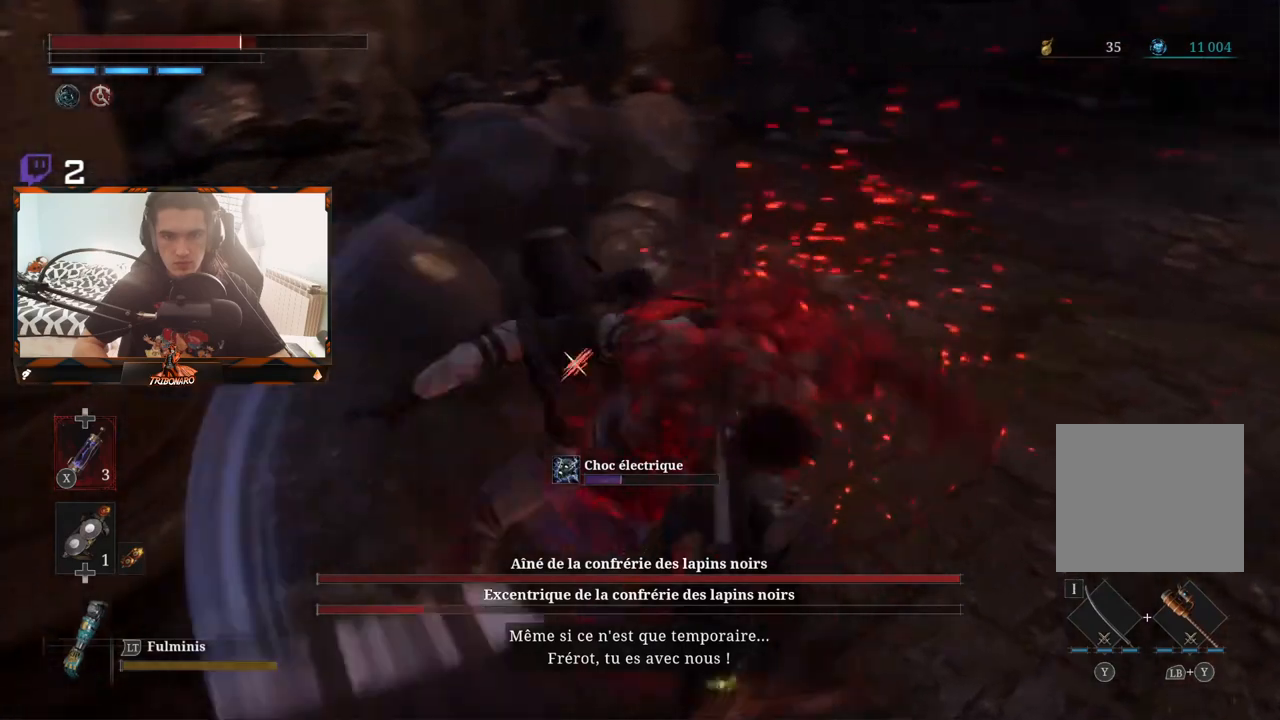
{"buttons": [], "left_stick": "down-right", "right_stick": "center", "events": [[117, "L3", "up"], [150, "L1", "up"]]}
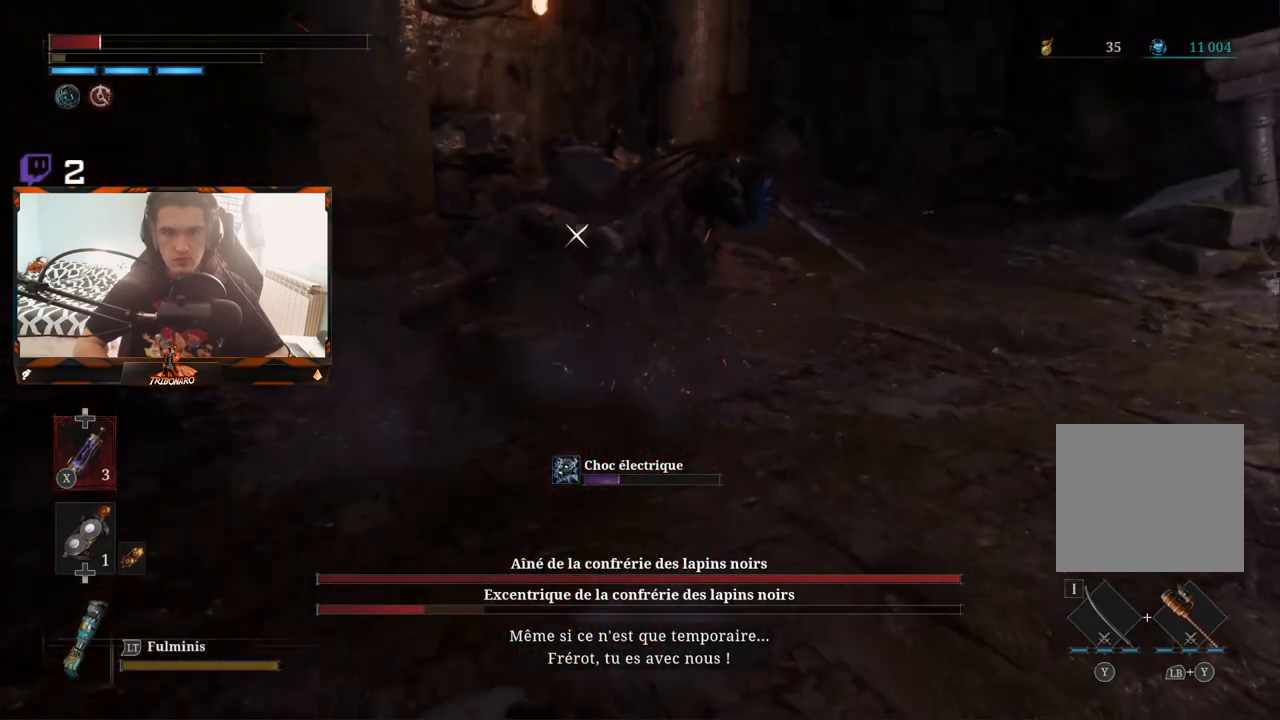
{"buttons": [], "left_stick": "down-right", "right_stick": "center", "events": [[100, "B", "down"], [150, "B", "up"], [217, "B", "down"], [283, "B", "up"]]}
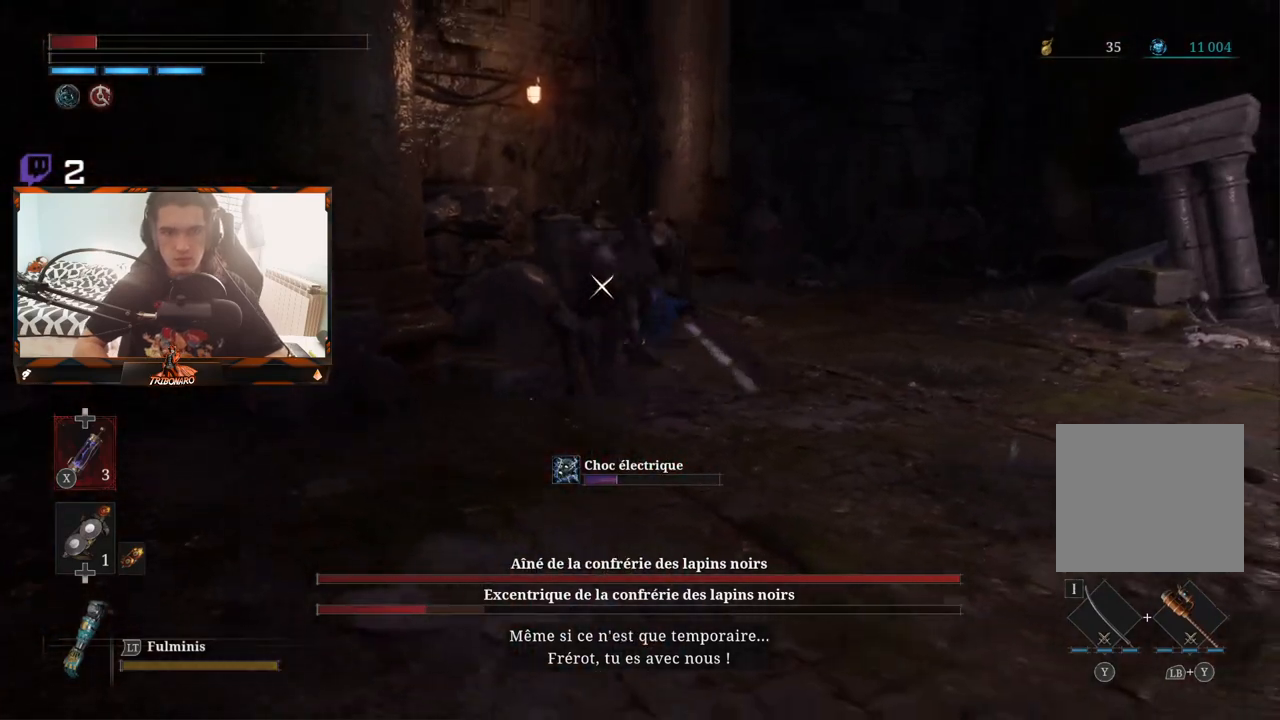
{"buttons": [], "left_stick": "down", "right_stick": "center", "events": [[350, "X", "down"], [450, "X", "up"], [500, "left_stick", "down"]]}
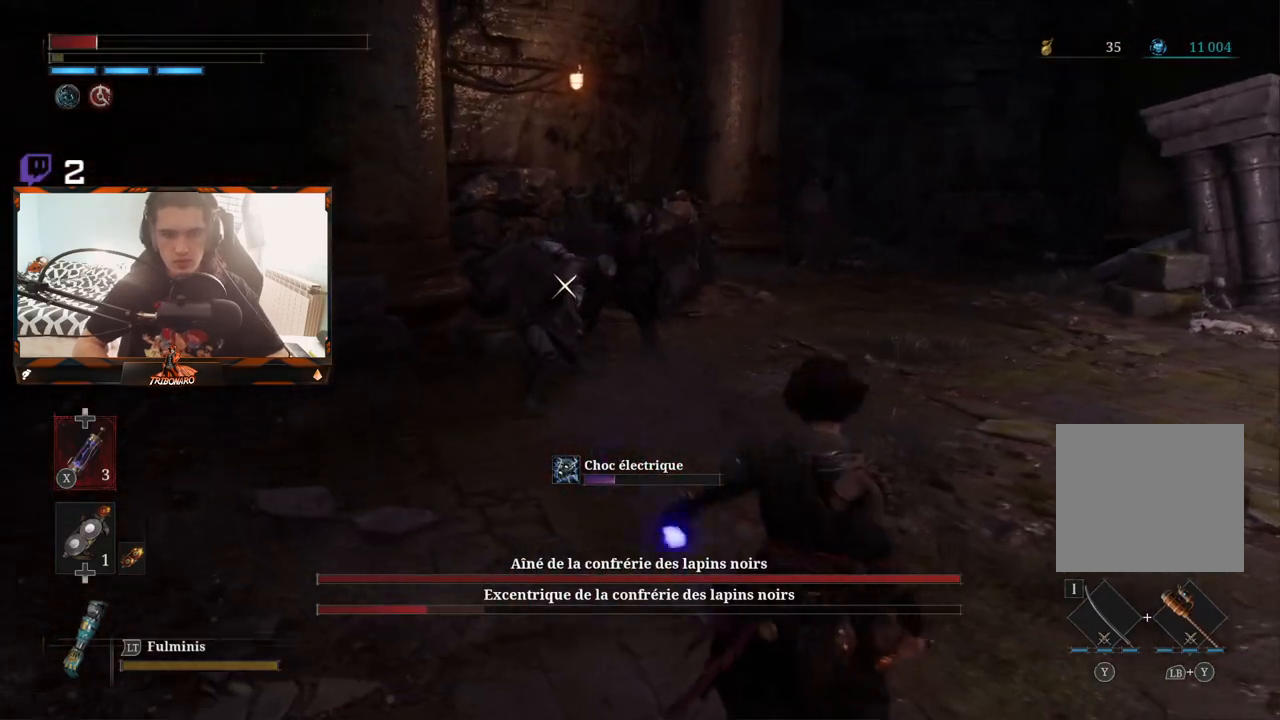
{"buttons": [], "left_stick": "down", "right_stick": "center", "events": []}
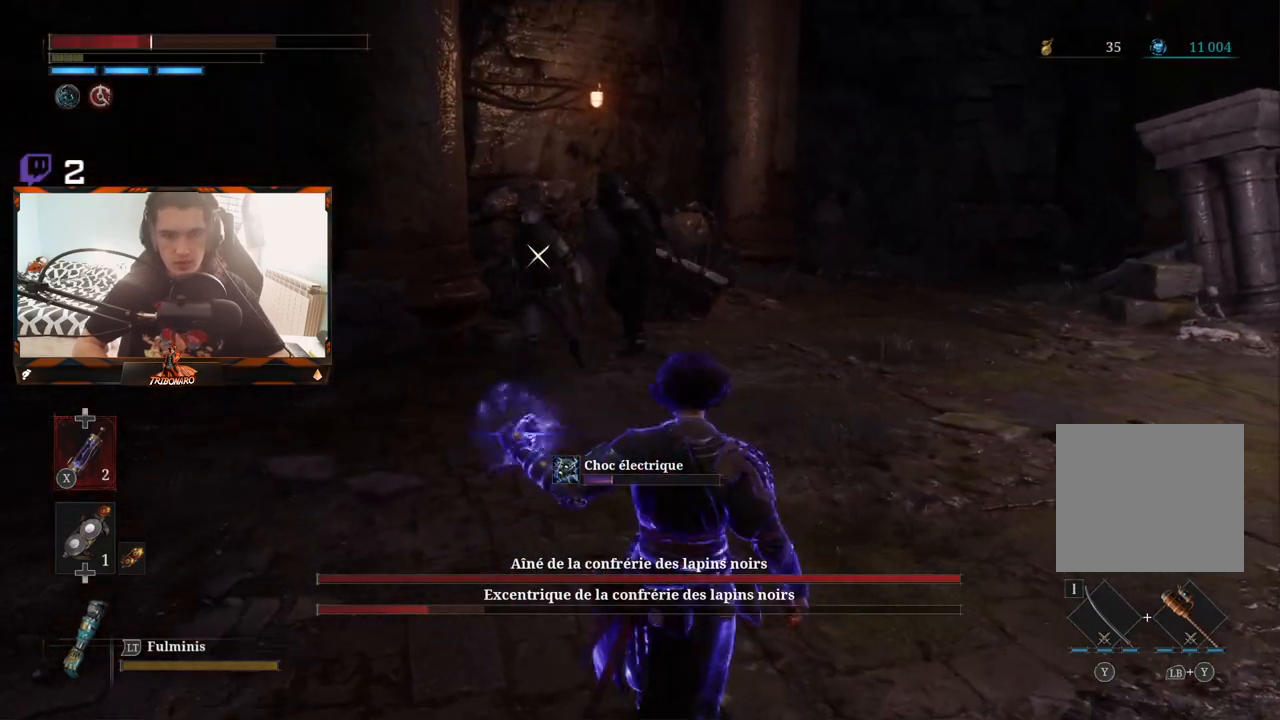
{"buttons": [], "left_stick": "down-left", "right_stick": "center", "events": [[300, "left_stick", "down-left"]]}
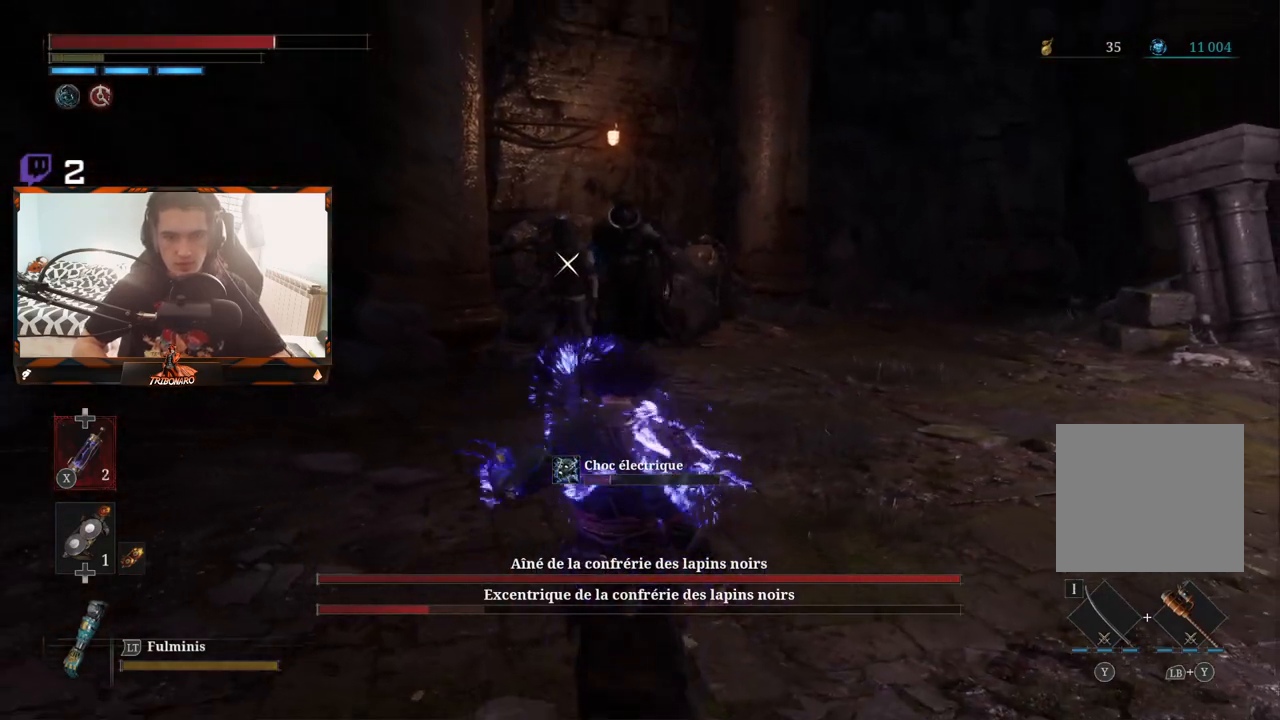
{"buttons": [], "left_stick": "down-left", "right_stick": "center", "events": []}
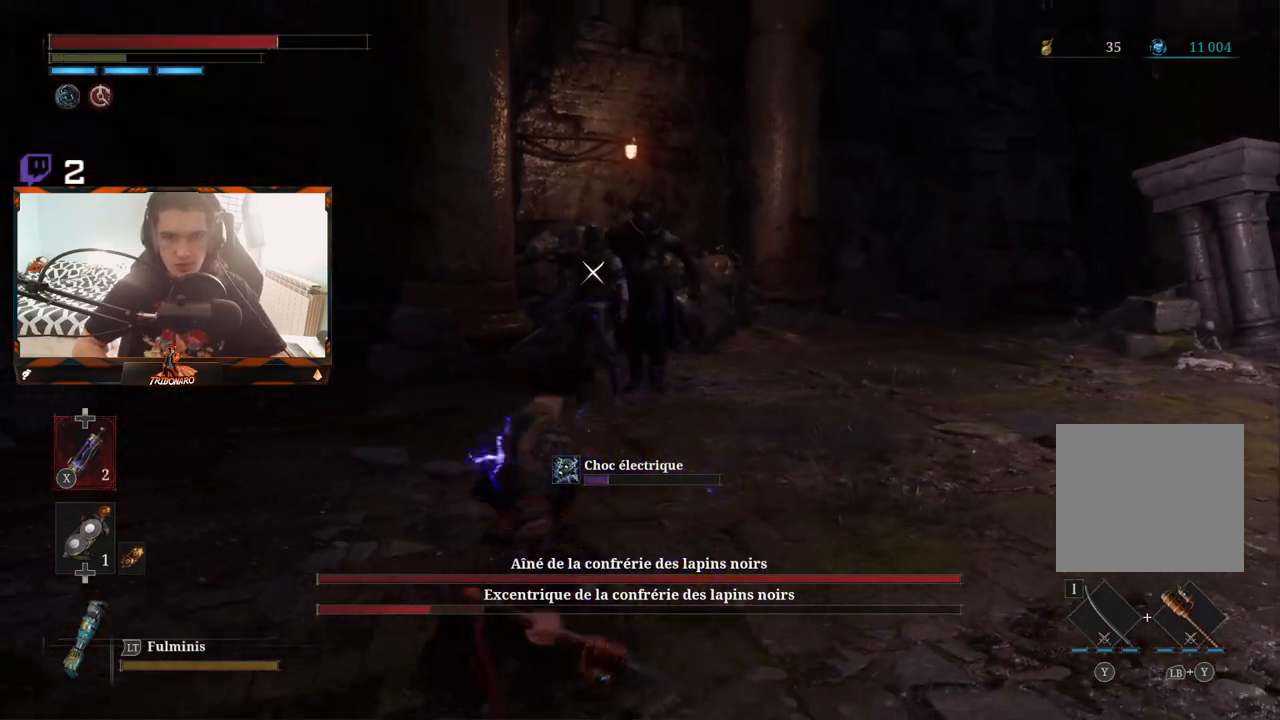
{"buttons": [], "left_stick": "down-left", "right_stick": "center", "events": []}
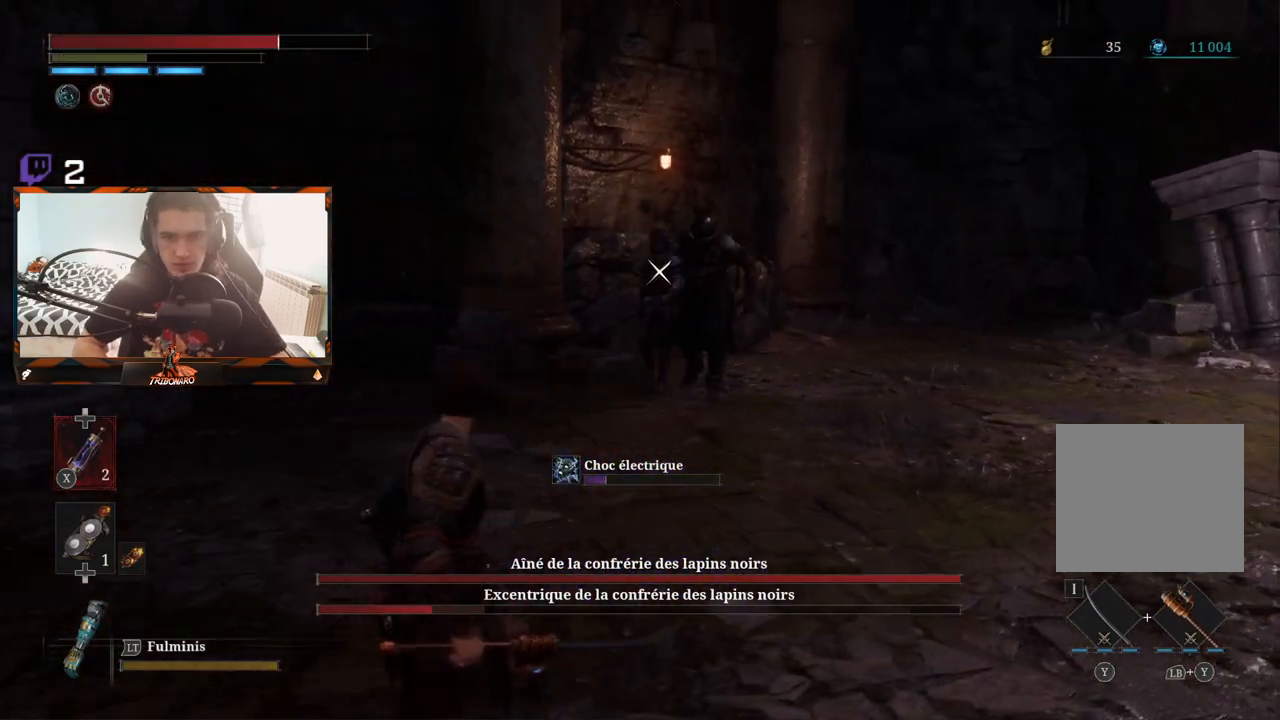
{"buttons": [], "left_stick": "right", "right_stick": "center", "events": [[100, "left_stick", "center"], [183, "left_stick", "right"]]}
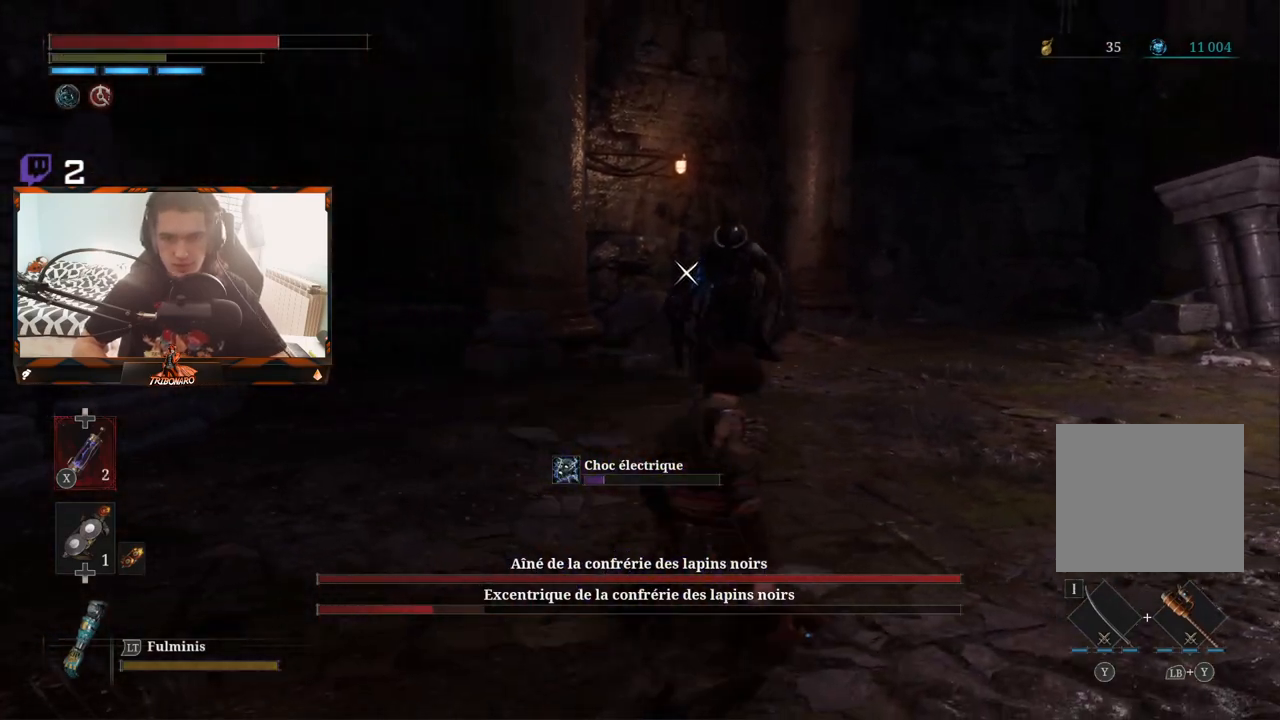
{"buttons": [], "left_stick": "right", "right_stick": "center", "events": []}
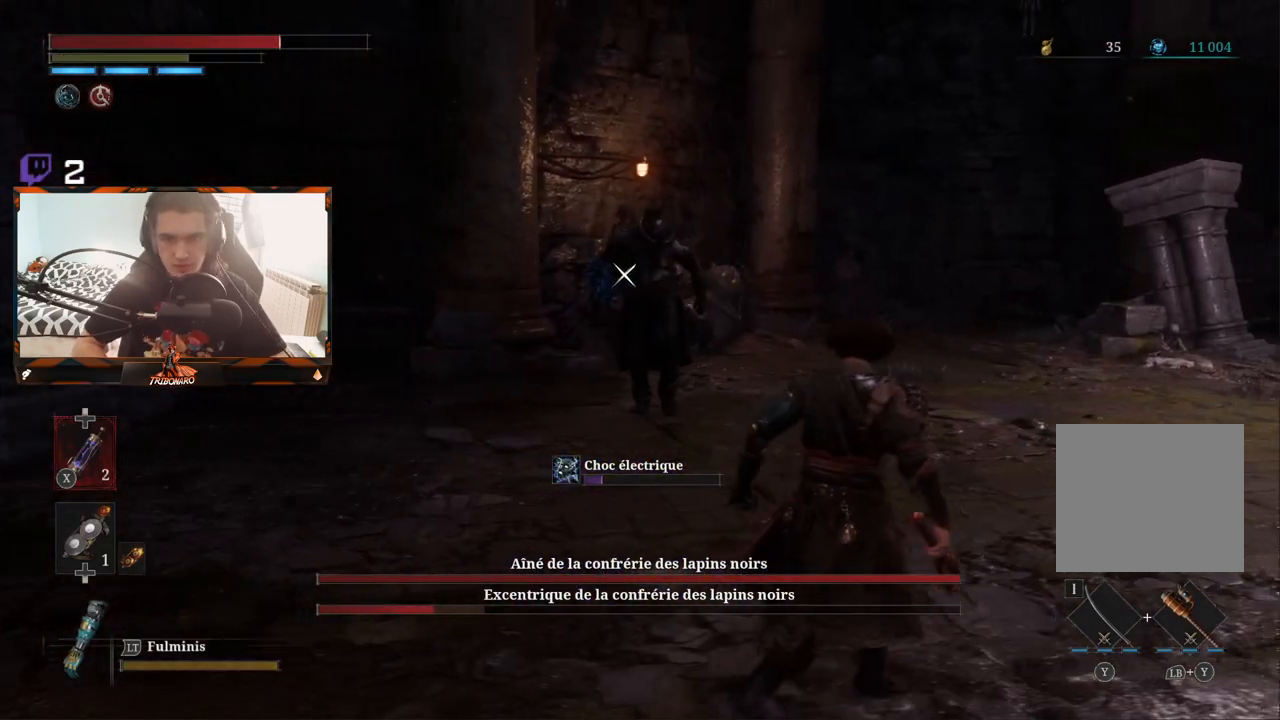
{"buttons": [], "left_stick": "right", "right_stick": "center", "events": []}
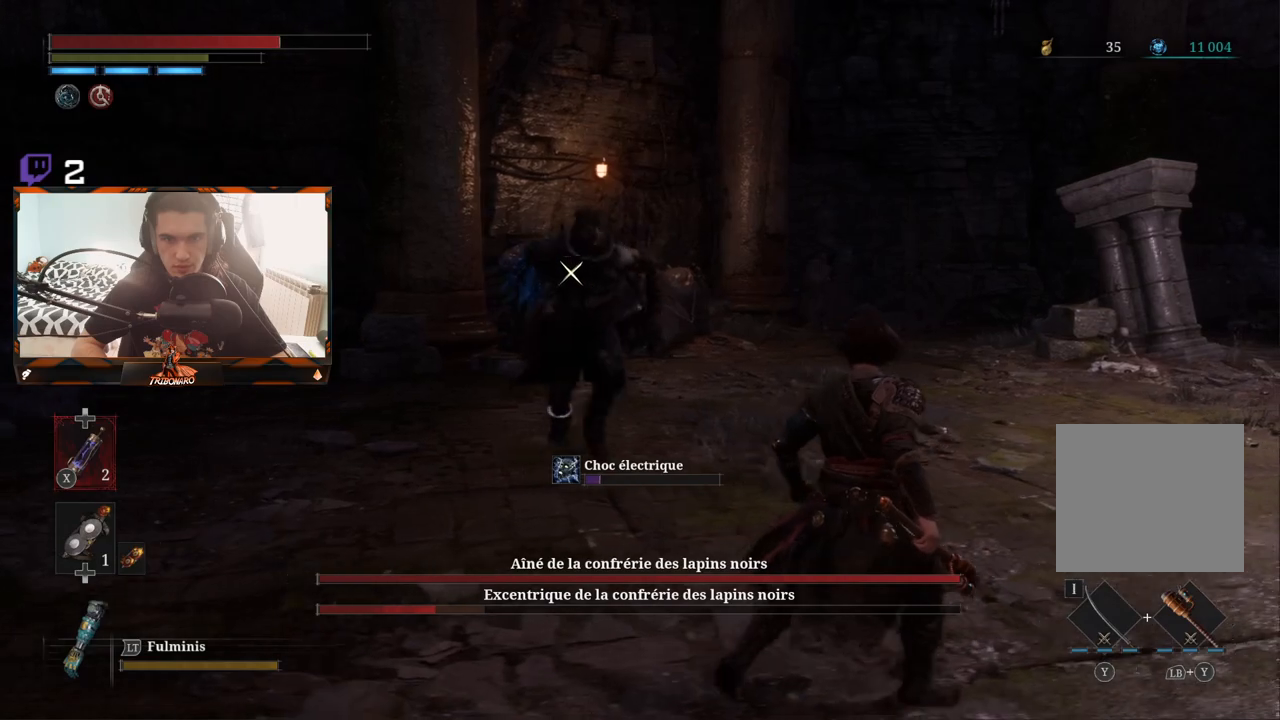
{"buttons": [], "left_stick": "right", "right_stick": "center", "events": []}
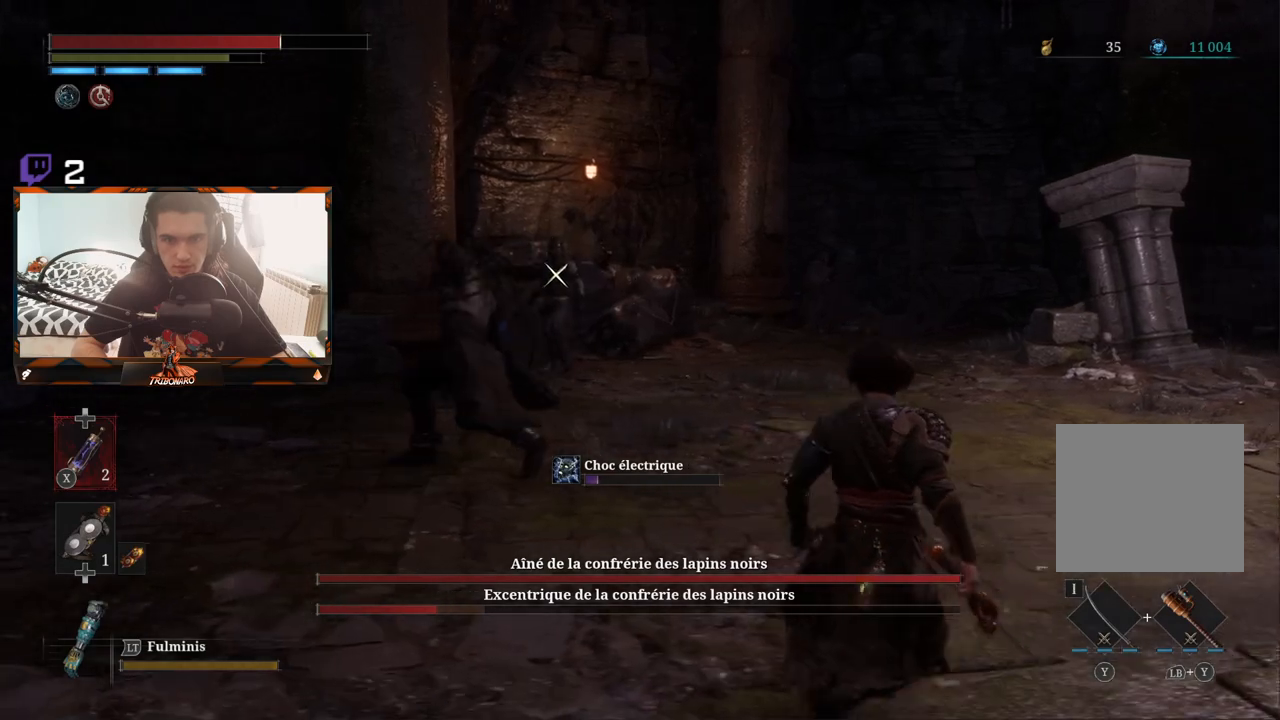
{"buttons": [], "left_stick": "right", "right_stick": "center", "events": []}
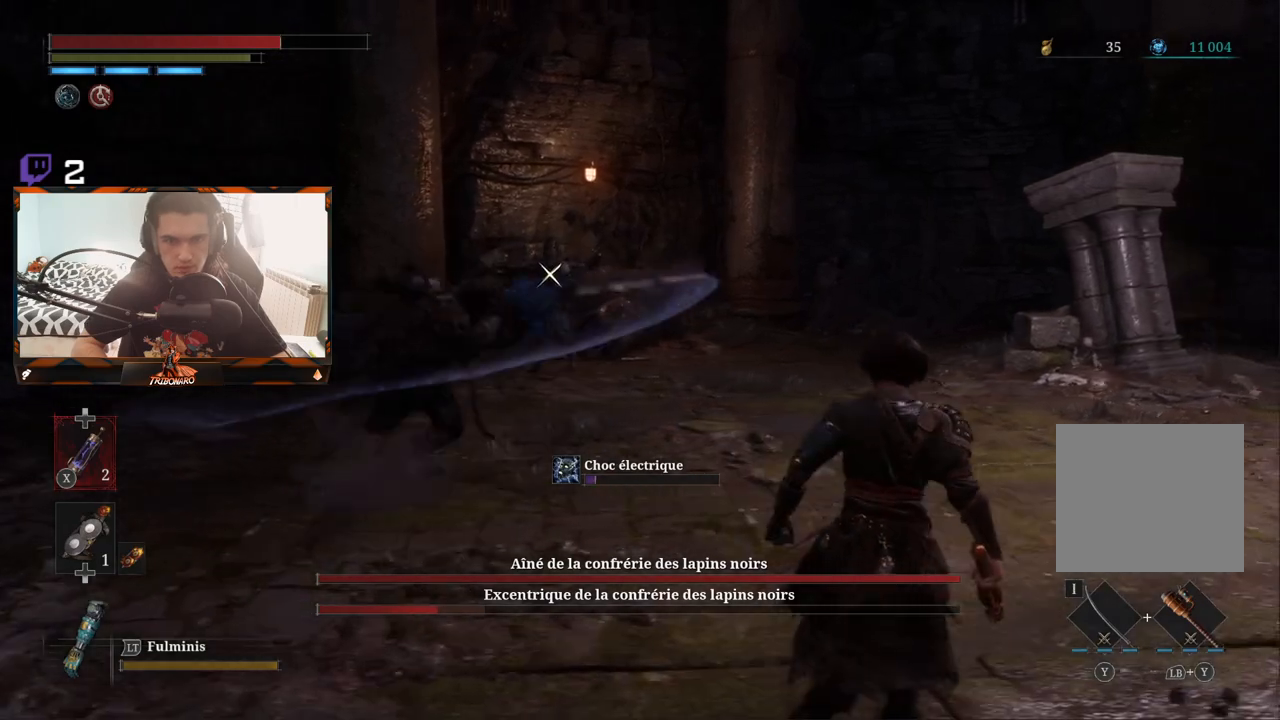
{"buttons": [], "left_stick": "right", "right_stick": "center", "events": [[100, "right_stick", "left"], [233, "right_stick", "center"]]}
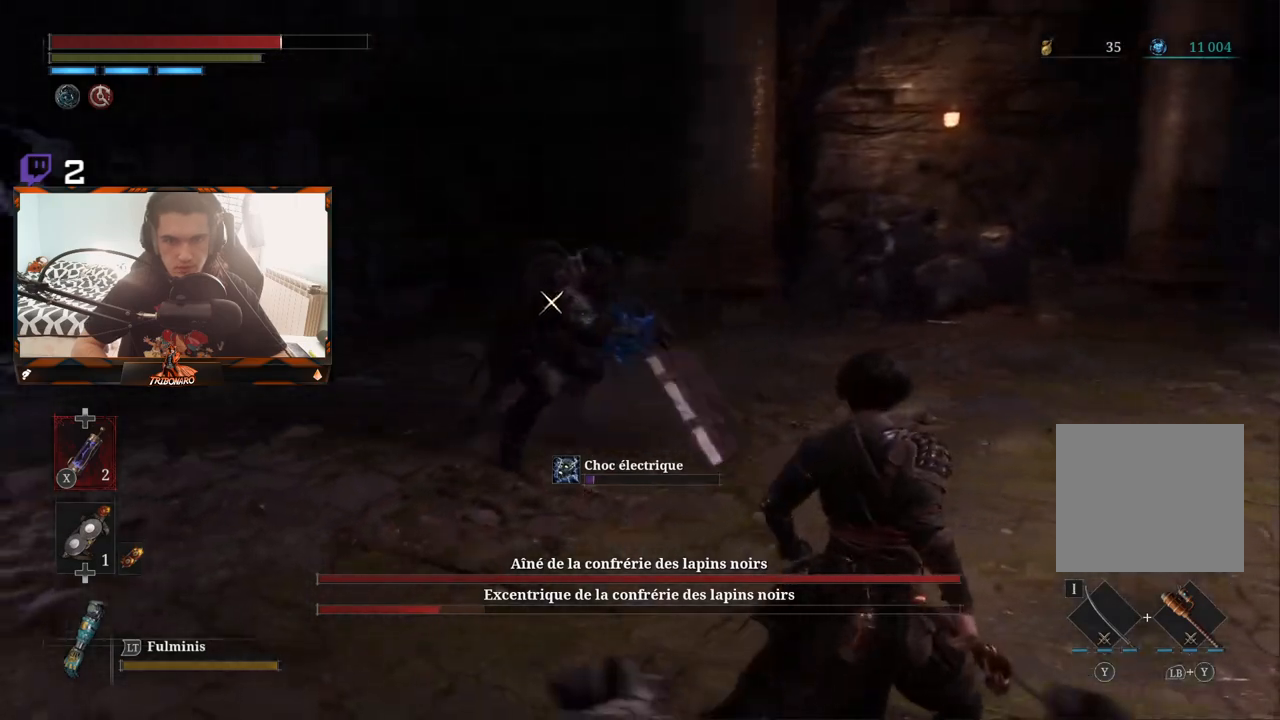
{"buttons": [], "left_stick": "down-right", "right_stick": "center", "events": [[317, "left_stick", "down-right"]]}
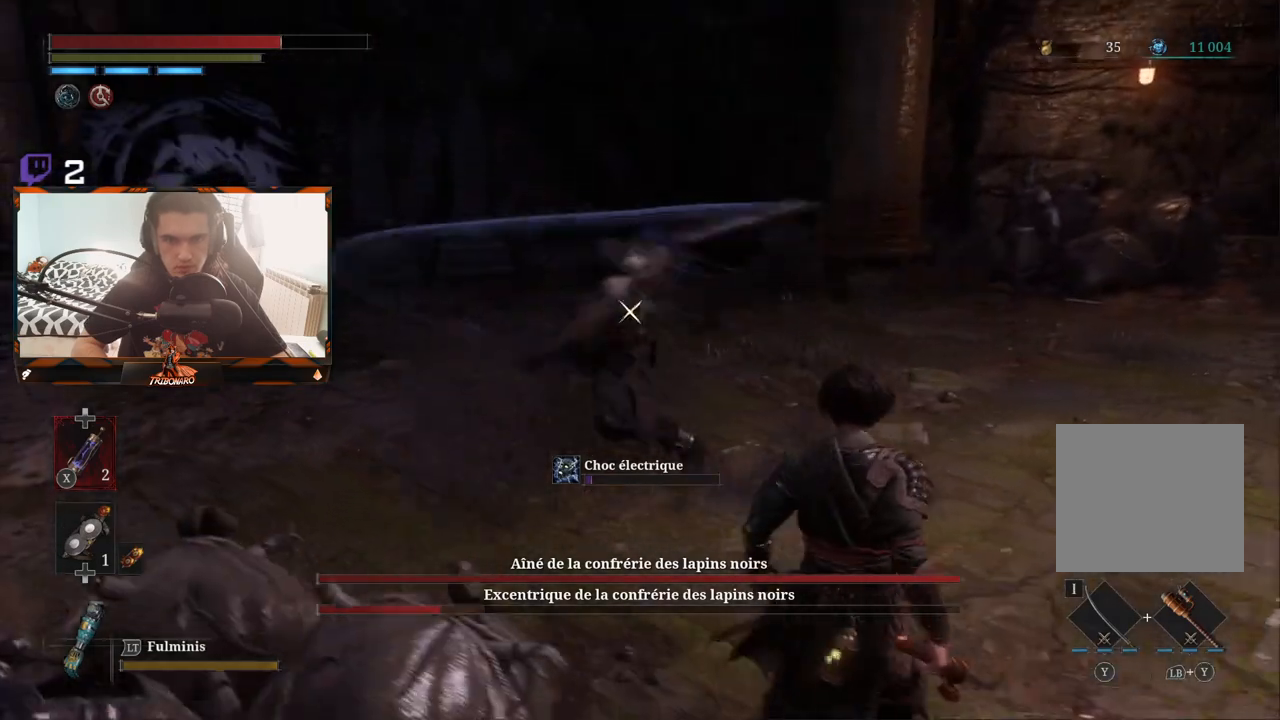
{"buttons": [], "left_stick": "down-right", "right_stick": "center", "events": []}
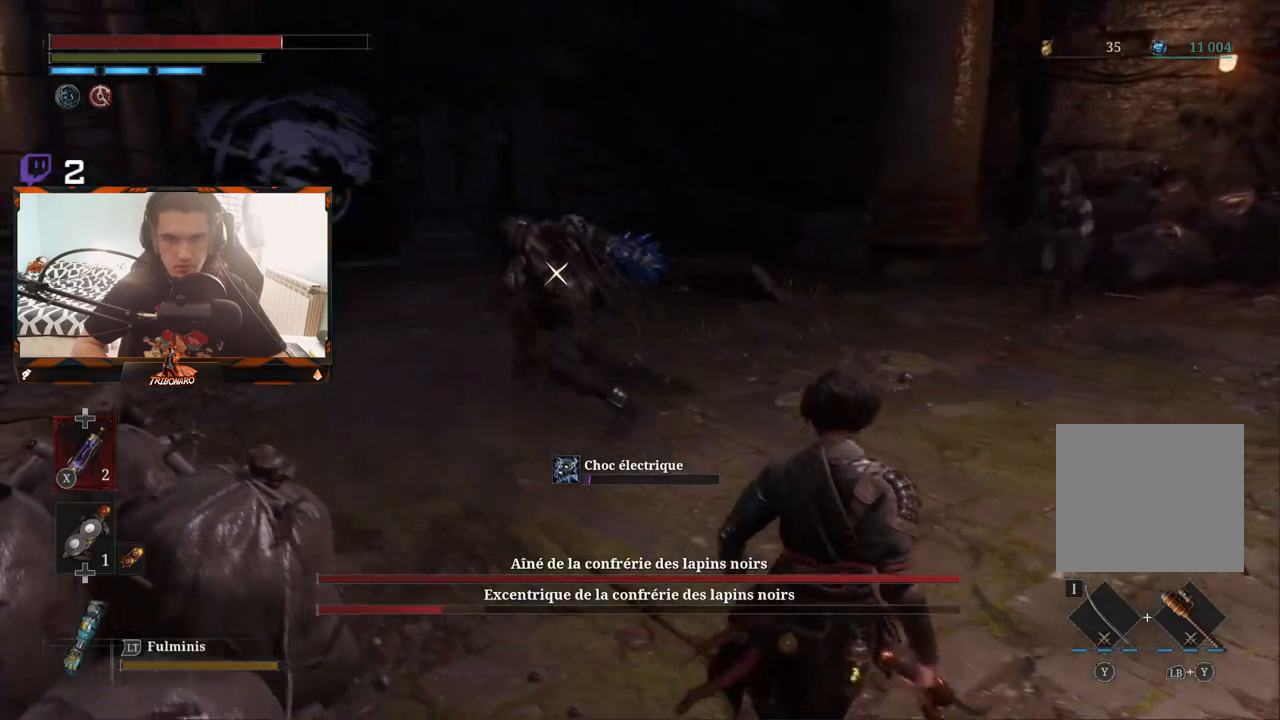
{"buttons": [], "left_stick": "down", "right_stick": "center", "events": [[17, "left_stick", "down"]]}
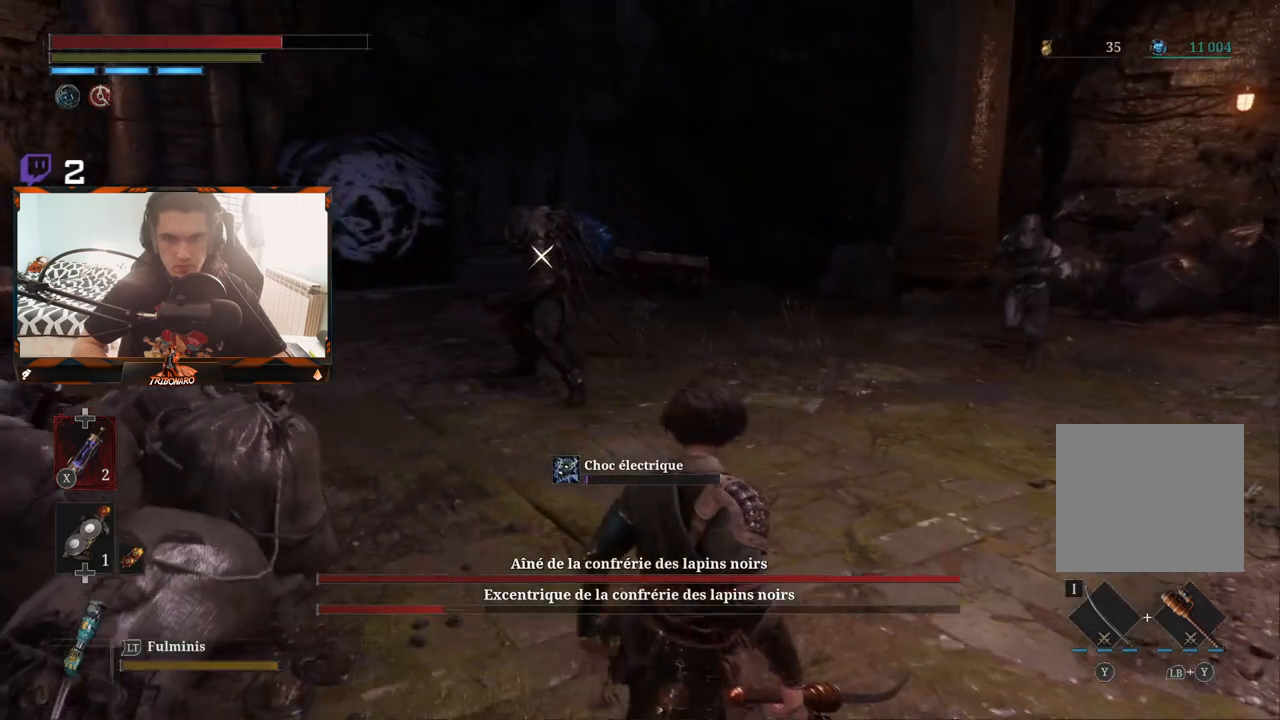
{"buttons": [], "left_stick": "down-right", "right_stick": "center", "events": [[83, "right_stick", "right"], [217, "right_stick", "center"], [400, "left_stick", "down-right"]]}
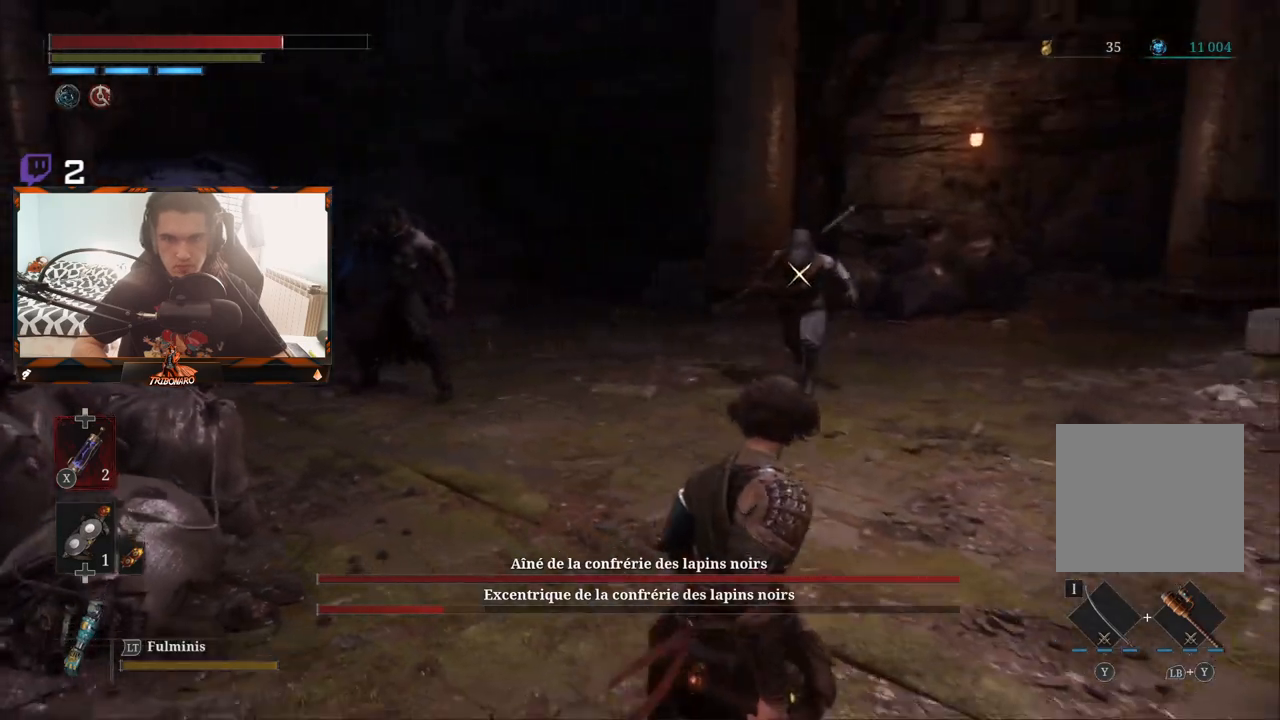
{"buttons": [], "left_stick": "right", "right_stick": "center", "events": [[50, "left_stick", "right"]]}
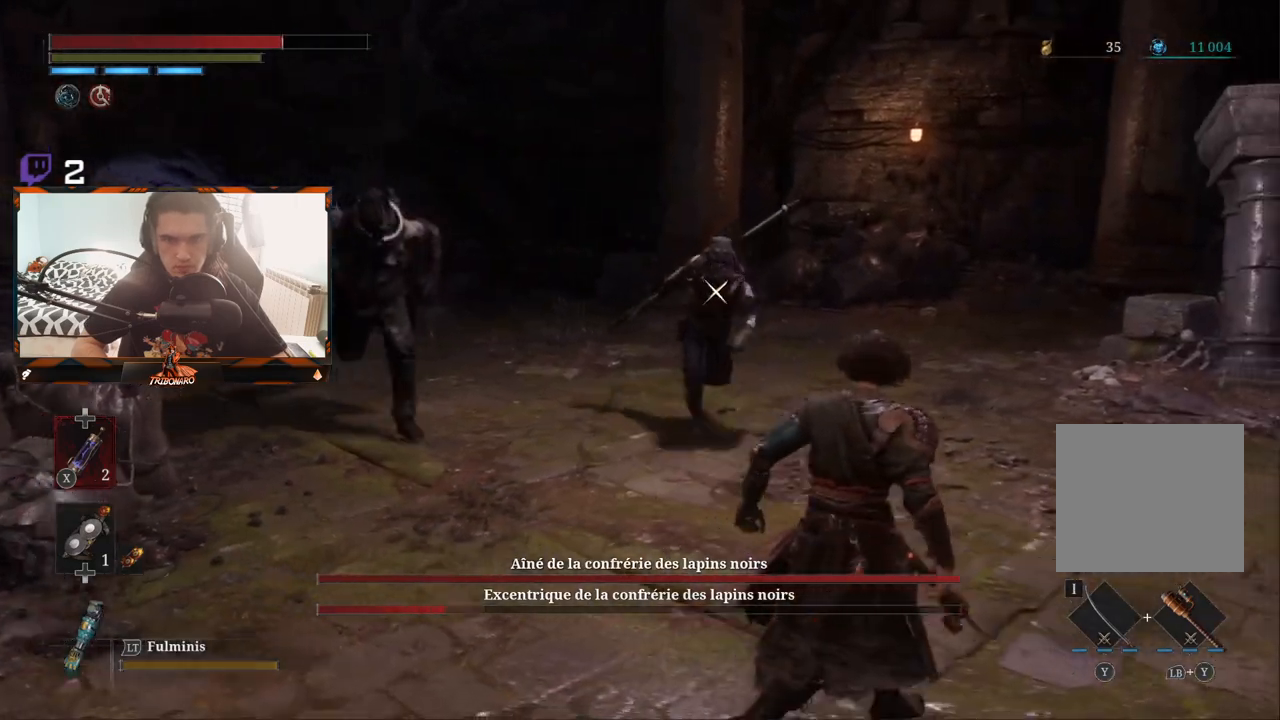
{"buttons": [], "left_stick": "right", "right_stick": "center", "events": []}
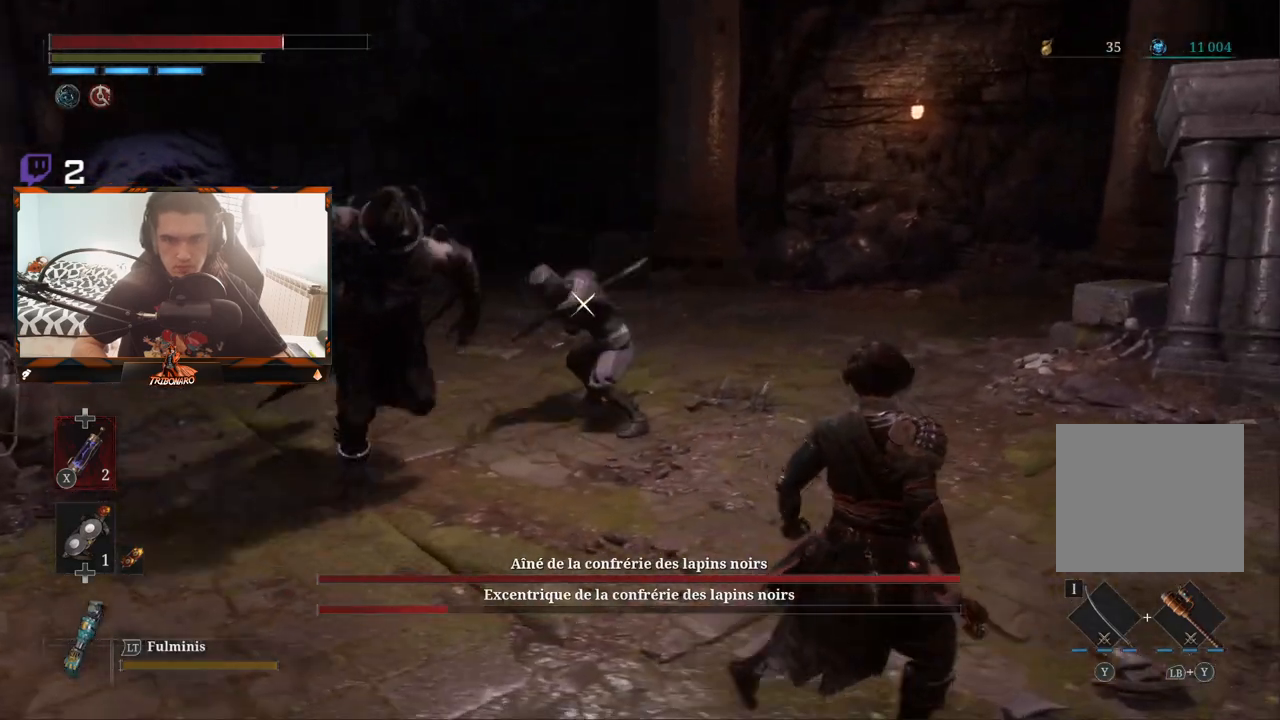
{"buttons": [], "left_stick": "right", "right_stick": "center", "events": []}
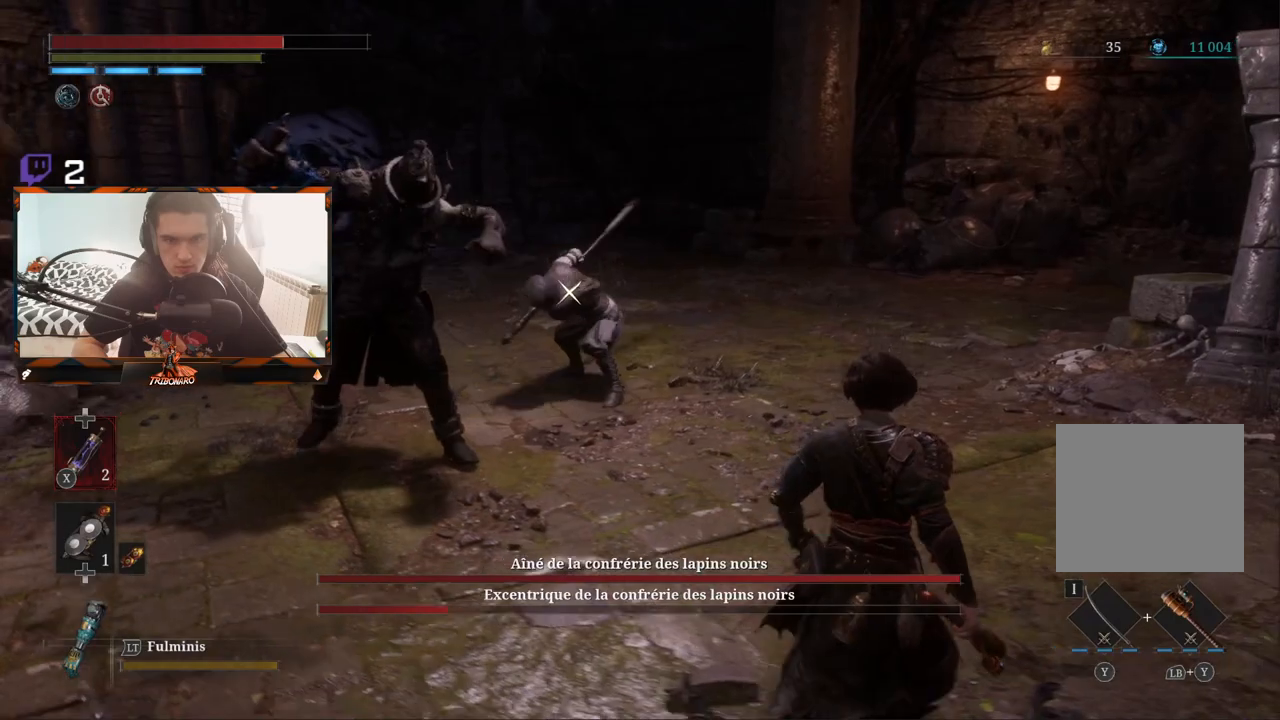
{"buttons": [], "left_stick": "right", "right_stick": "center", "events": []}
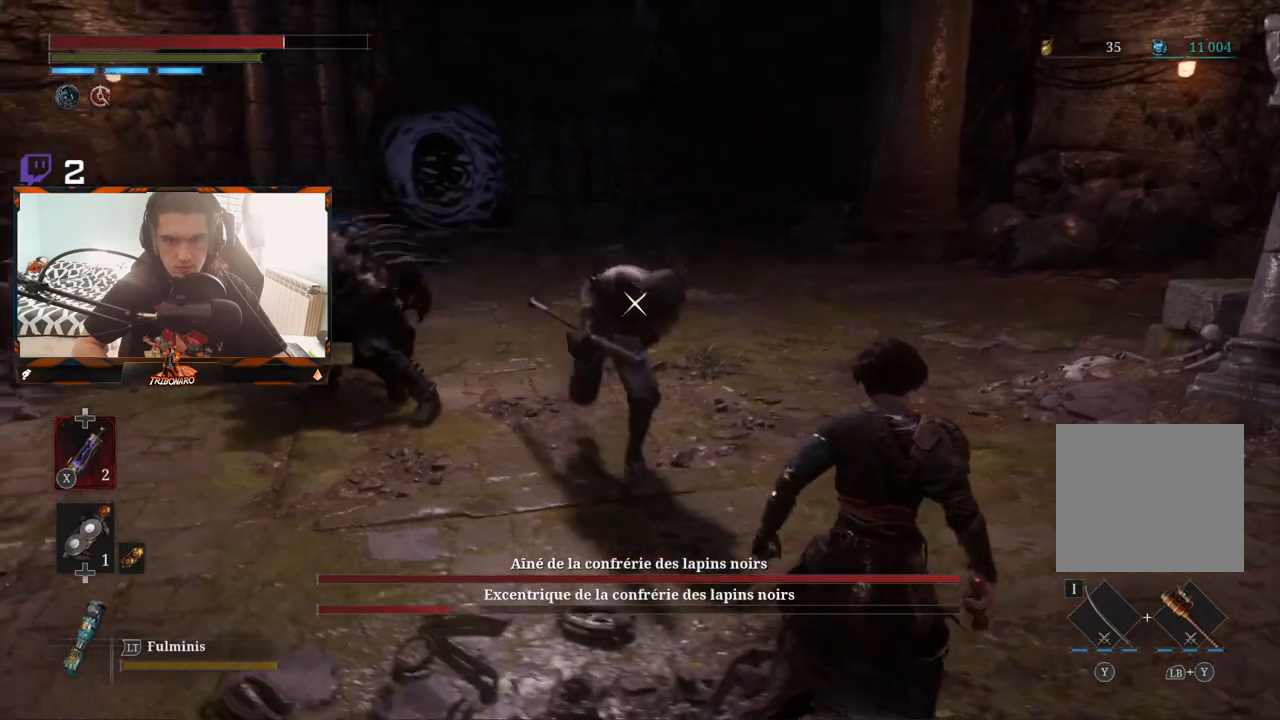
{"buttons": ["L1"], "left_stick": "down-right", "right_stick": "center", "events": [[133, "L1", "down"], [167, "L3", "down"], [217, "L3", "up"], [233, "left_stick", "down-right"], [250, "L1", "up"], [317, "L1", "down"], [433, "L1", "up"], [500, "L1", "down"]]}
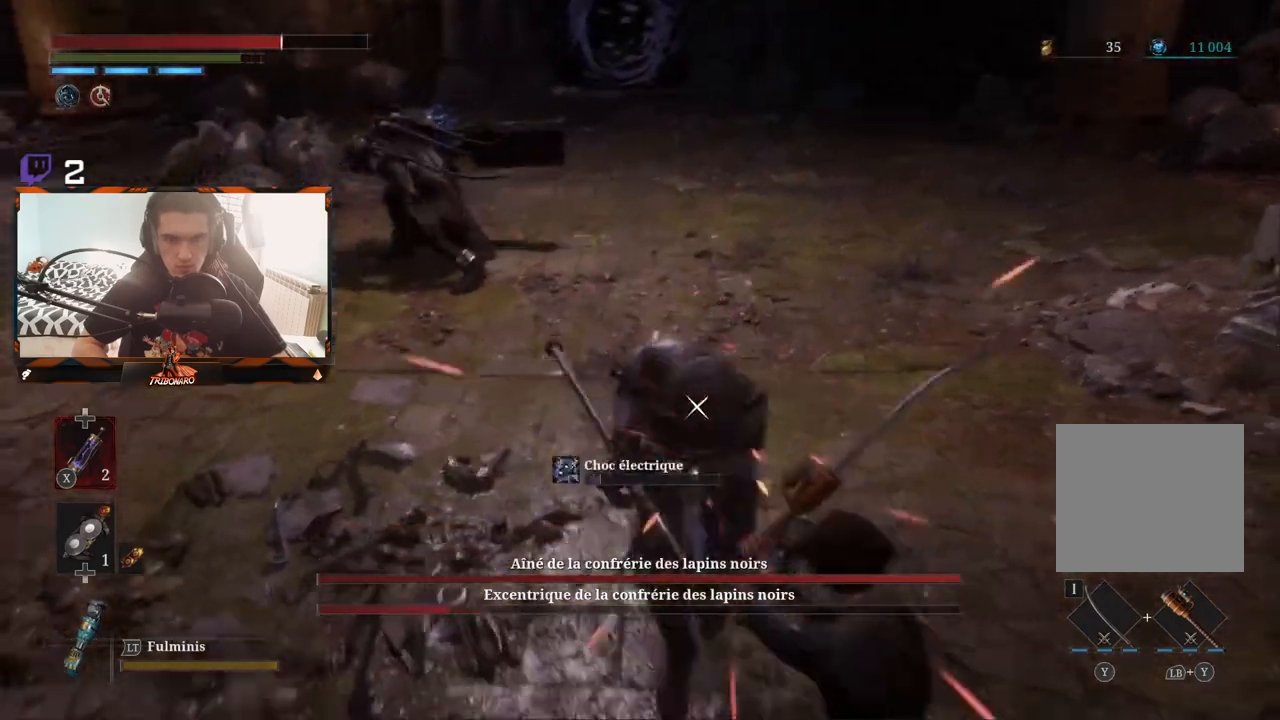
{"buttons": [], "left_stick": "down-right", "right_stick": "center", "events": [[83, "L1", "up"], [150, "L1", "down"], [250, "L1", "up"], [317, "L1", "down"], [400, "L1", "up"]]}